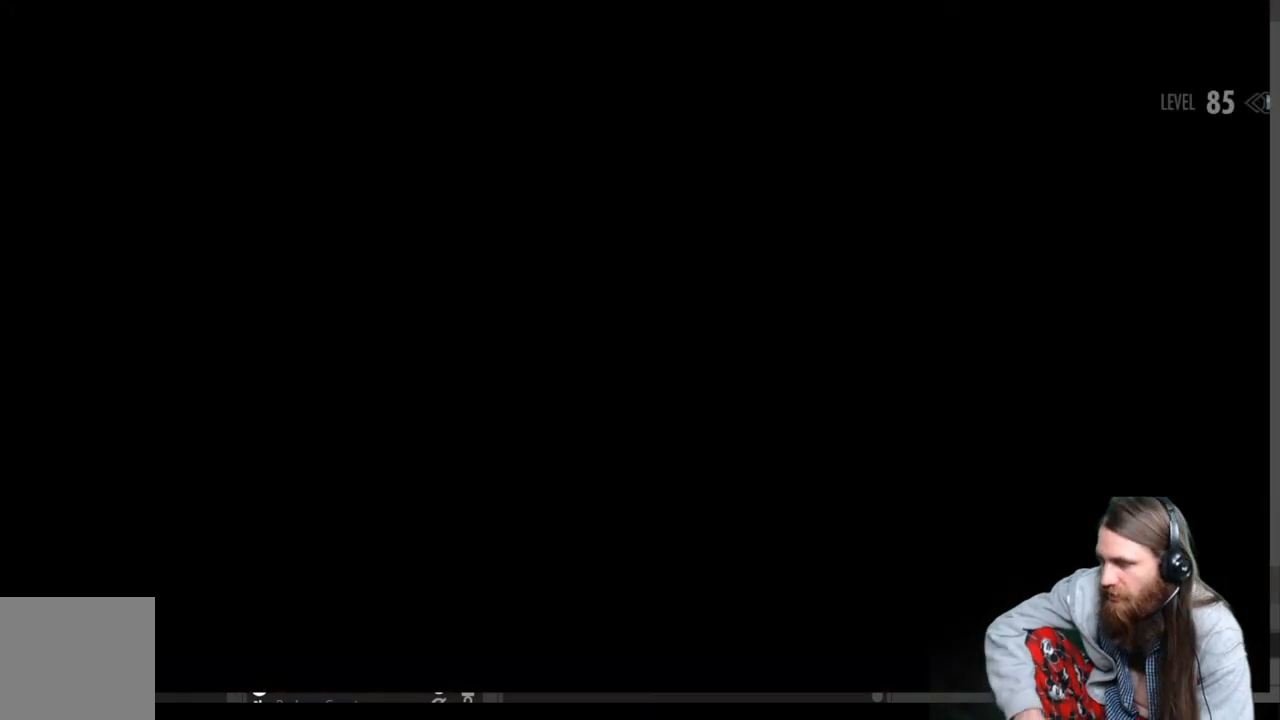
Gameplay with a controller (Xbox layout); each line is a JSON object with the inputs held at the frame after it. "events" lists button and stick changes between this image and that frame as [ms after this image, input, new state], when the widget could be followed in between.
{"buttons": [], "left_stick": "center", "right_stick": "center", "events": []}
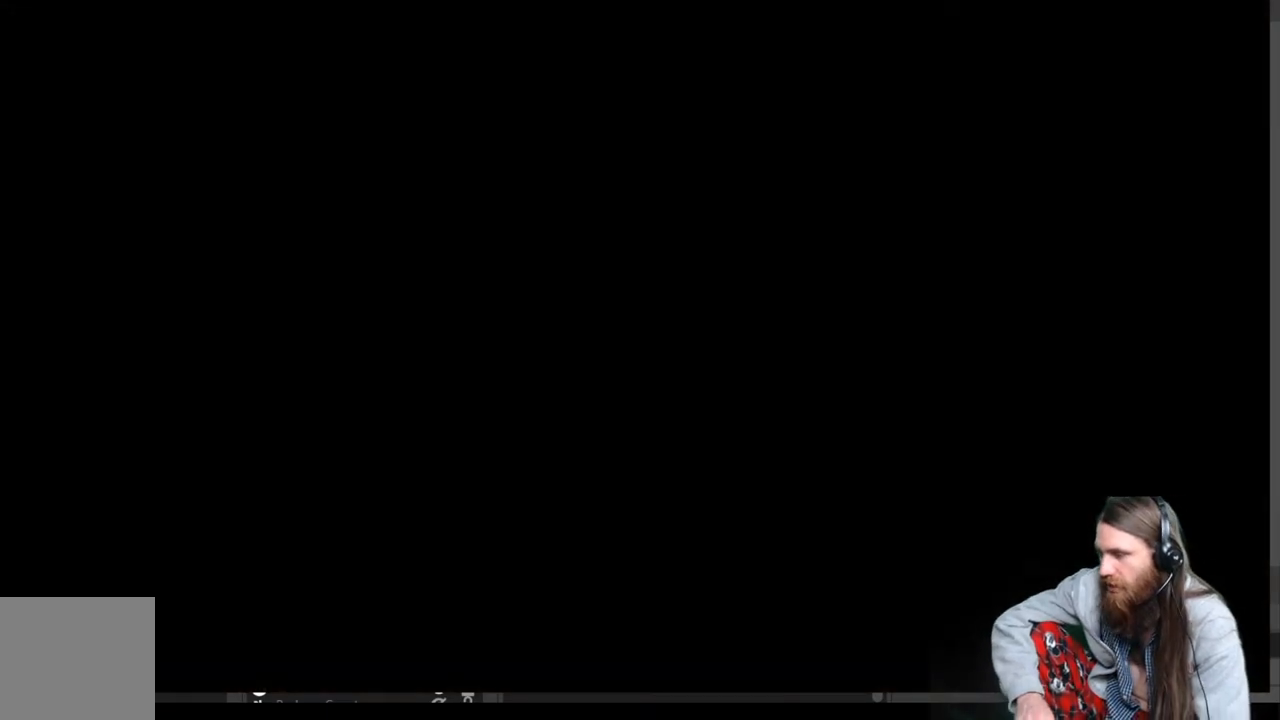
{"buttons": [], "left_stick": "center", "right_stick": "center", "events": []}
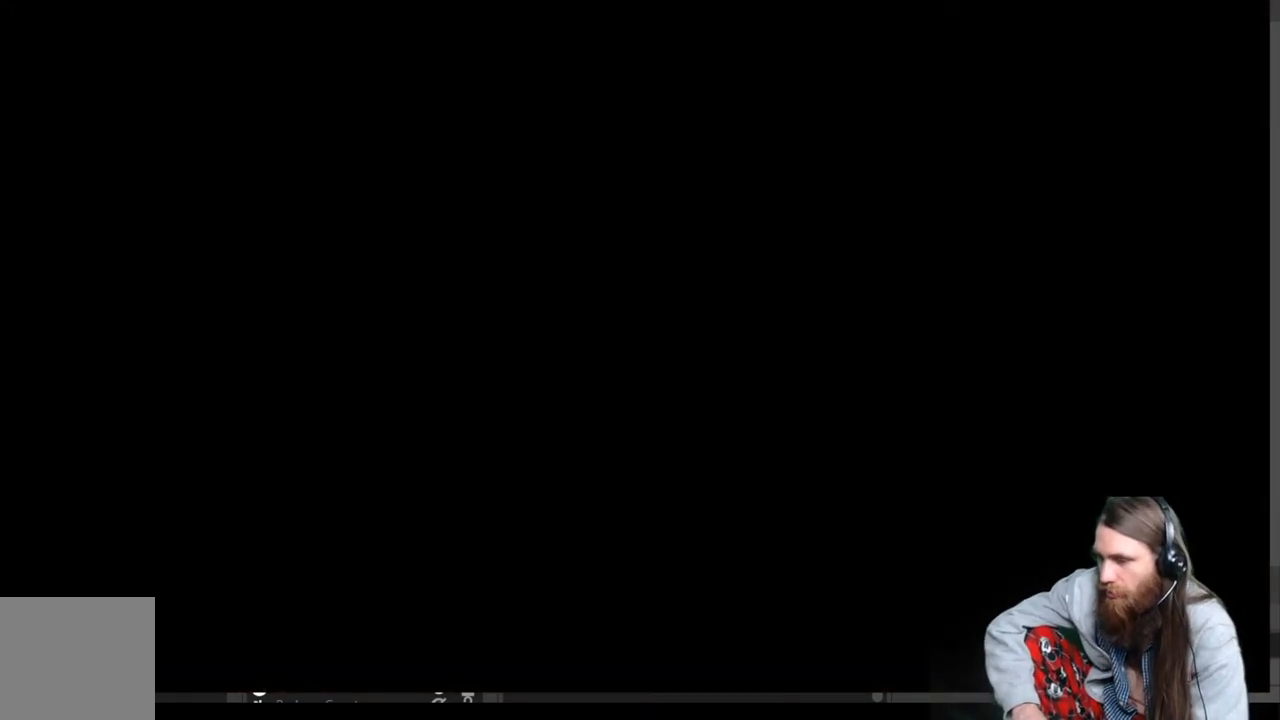
{"buttons": [], "left_stick": "center", "right_stick": "center", "events": []}
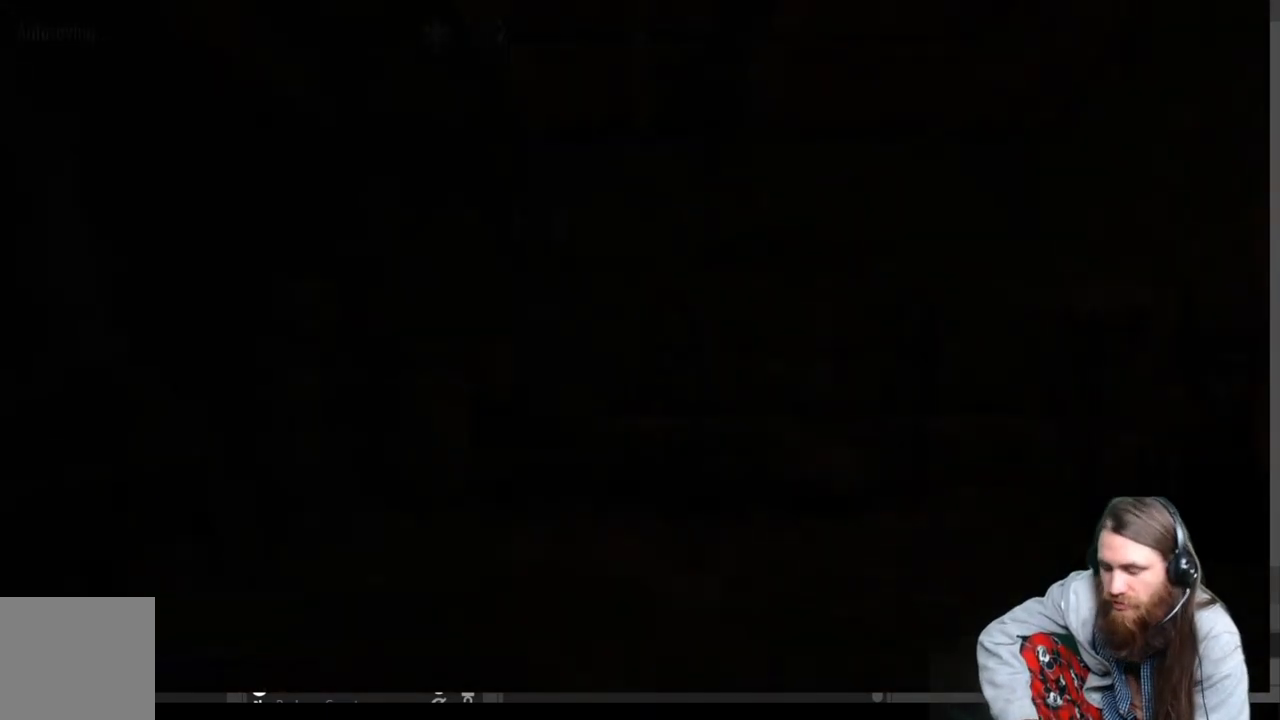
{"buttons": [], "left_stick": "center", "right_stick": "center", "events": []}
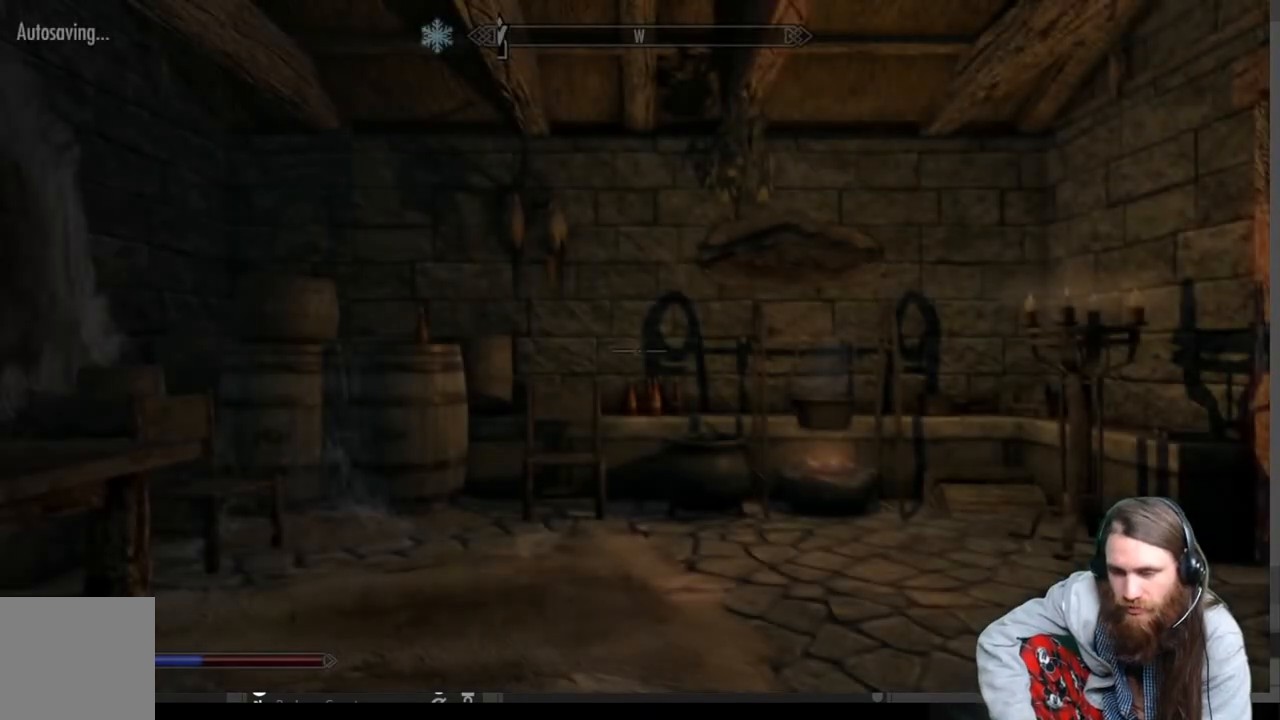
{"buttons": [], "left_stick": "center", "right_stick": "center", "events": []}
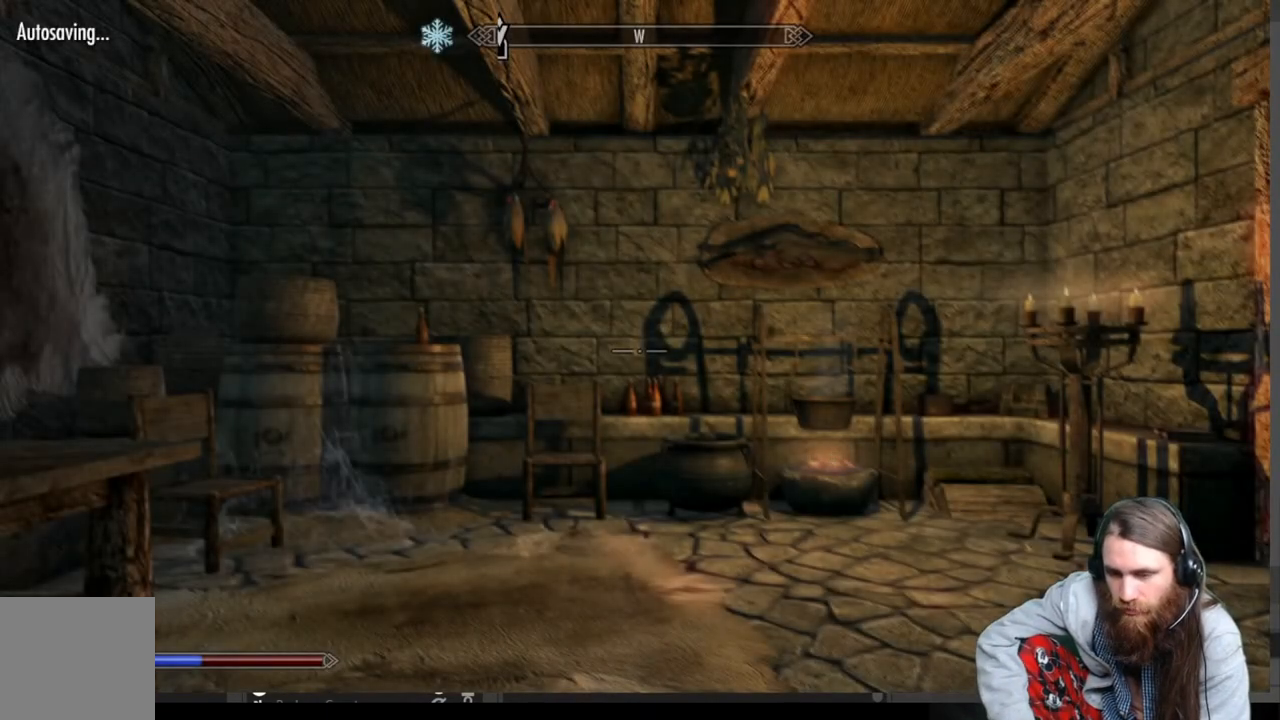
{"buttons": [], "left_stick": "up", "right_stick": "left", "events": [[250, "left_stick", "up"], [450, "right_stick", "left"]]}
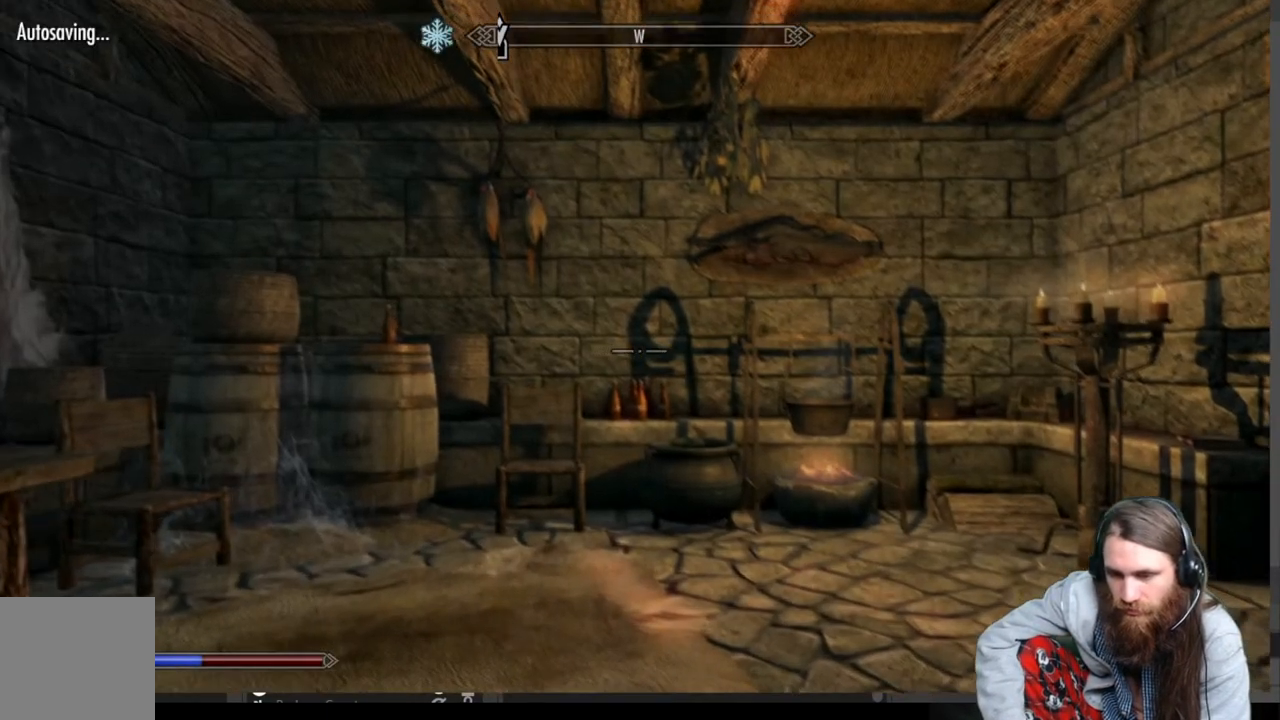
{"buttons": [], "left_stick": "up-right", "right_stick": "center", "events": [[83, "left_stick", "up-right"], [317, "right_stick", "center"]]}
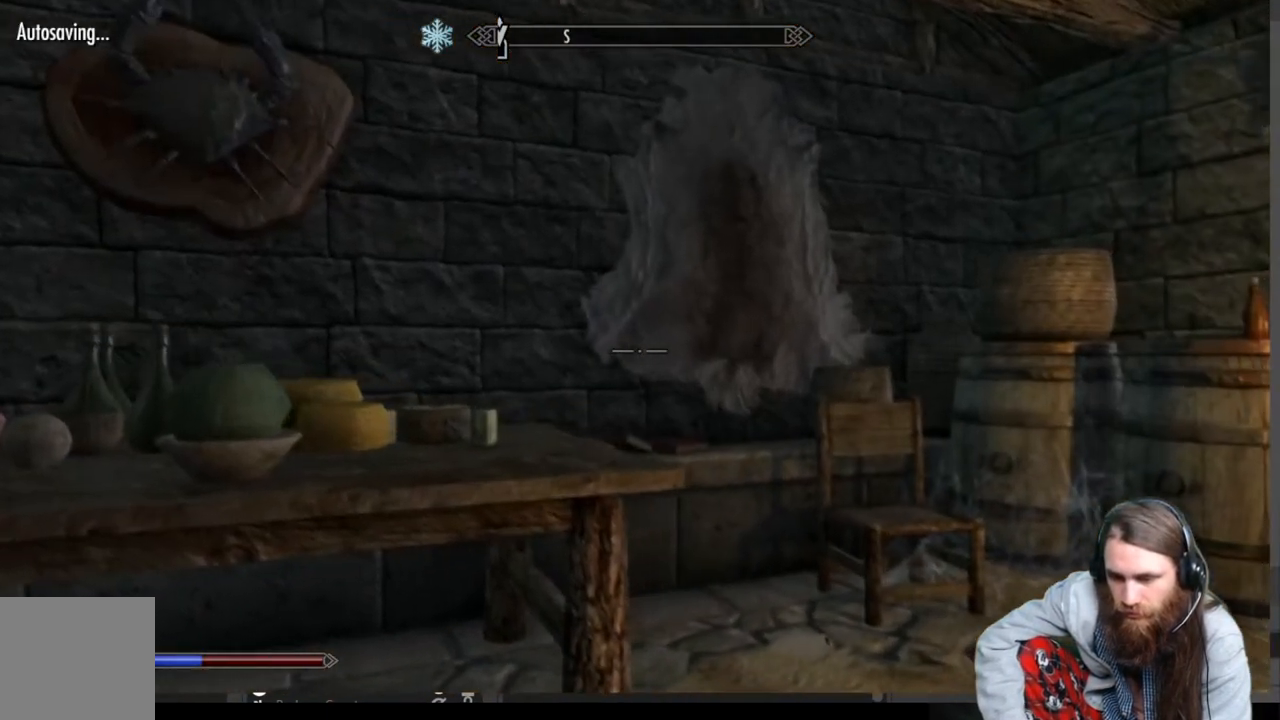
{"buttons": [], "left_stick": "right", "right_stick": "down-left", "events": [[67, "left_stick", "center"], [333, "left_stick", "right"], [333, "right_stick", "down-left"]]}
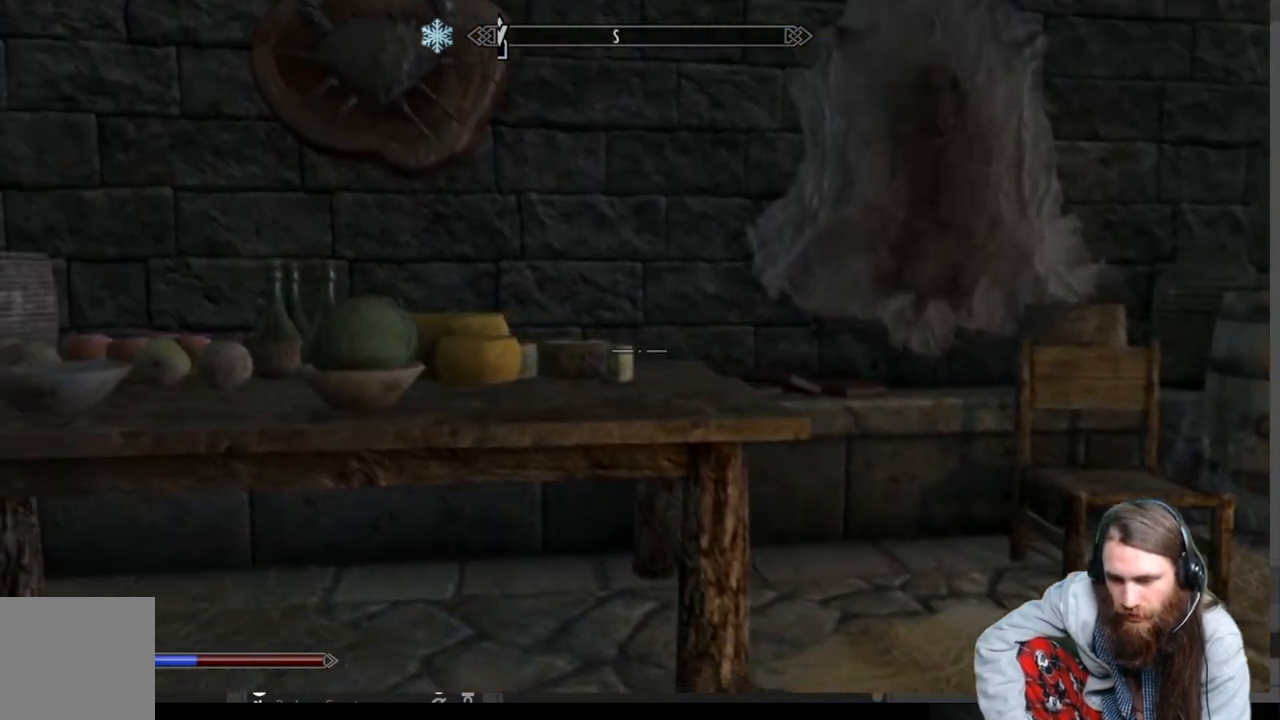
{"buttons": [], "left_stick": "up", "right_stick": "center", "events": [[100, "left_stick", "center"], [100, "right_stick", "center"], [267, "left_stick", "up-left"], [350, "right_stick", "left"], [400, "left_stick", "up"], [483, "right_stick", "center"]]}
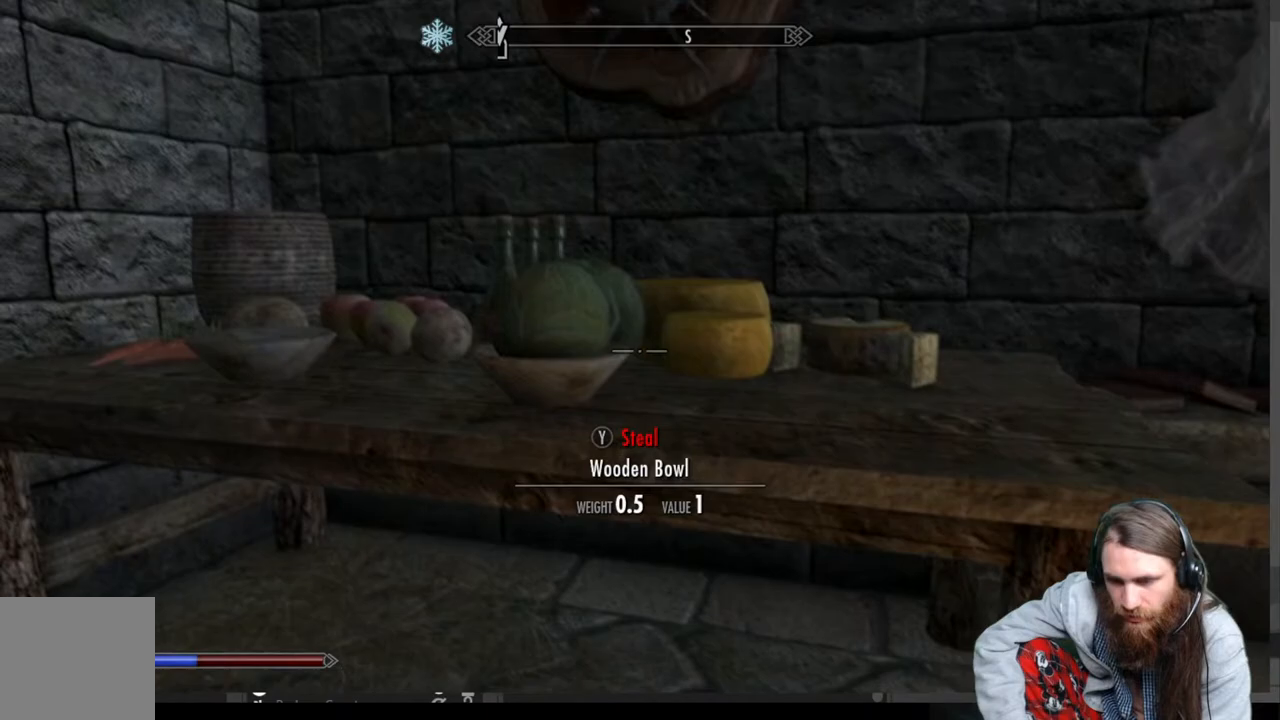
{"buttons": [], "left_stick": "left", "right_stick": "center", "events": [[17, "left_stick", "center"], [200, "left_stick", "up"], [350, "left_stick", "center"], [417, "left_stick", "left"]]}
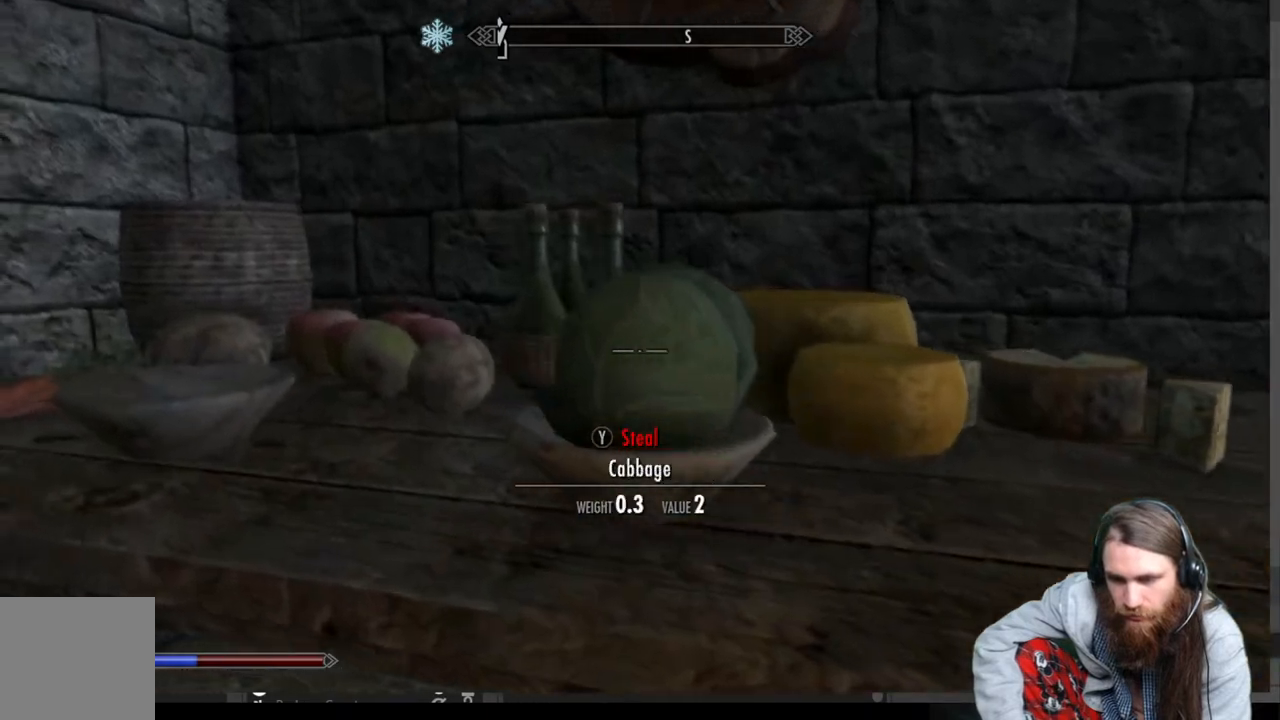
{"buttons": [], "left_stick": "left", "right_stick": "center", "events": [[183, "left_stick", "center"], [450, "left_stick", "left"]]}
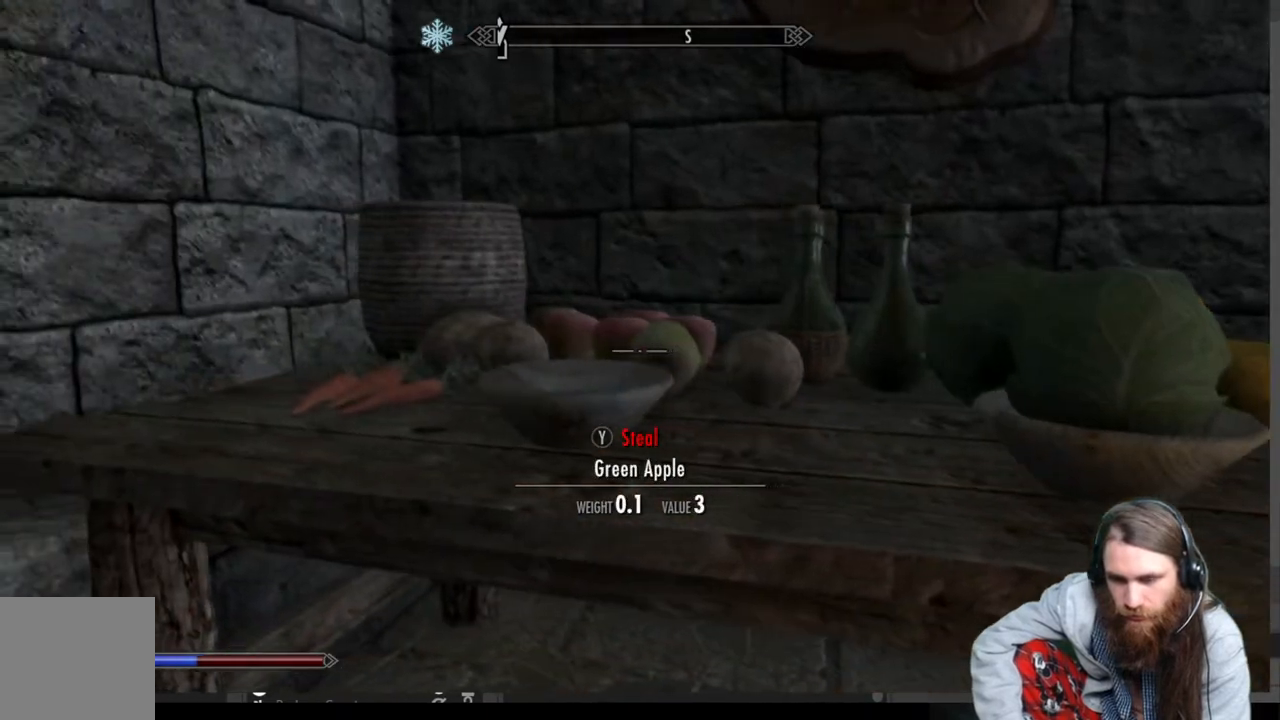
{"buttons": [], "left_stick": "down-right", "right_stick": "right", "events": [[167, "left_stick", "center"], [367, "left_stick", "down-right"], [400, "right_stick", "right"]]}
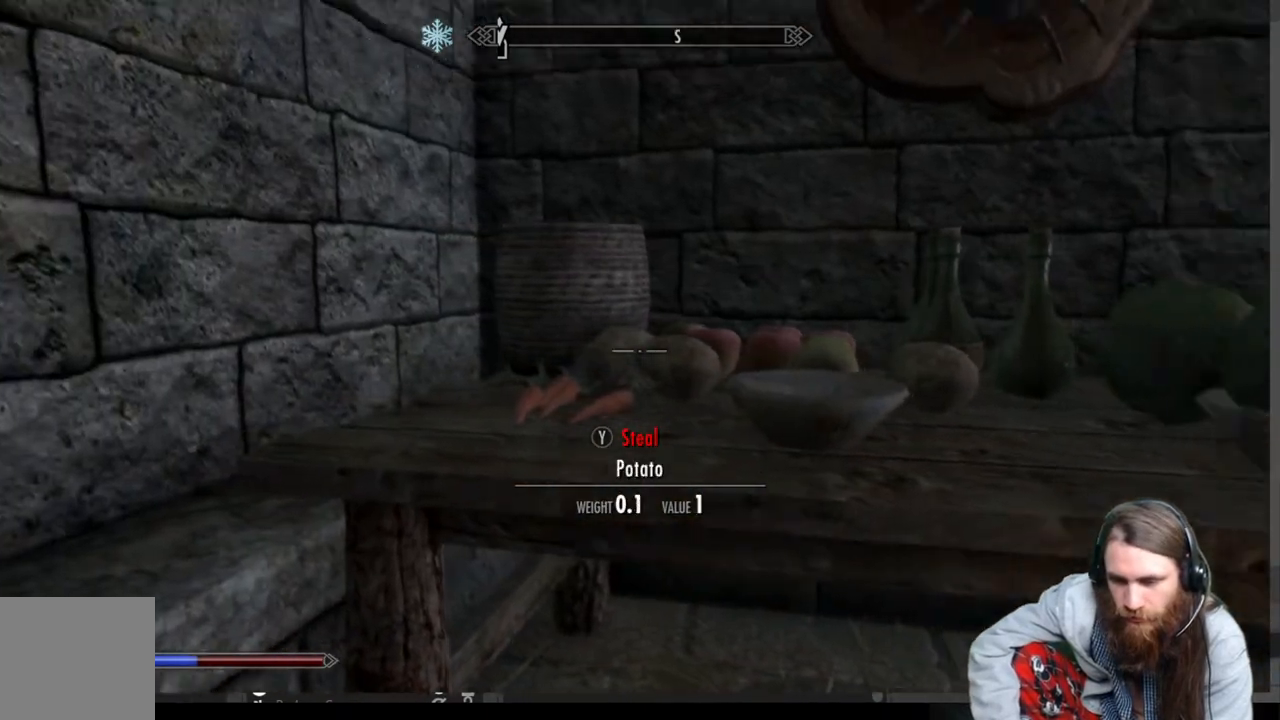
{"buttons": [], "left_stick": "center", "right_stick": "center", "events": [[200, "left_stick", "up-right"], [317, "left_stick", "up"], [417, "right_stick", "center"], [467, "left_stick", "center"]]}
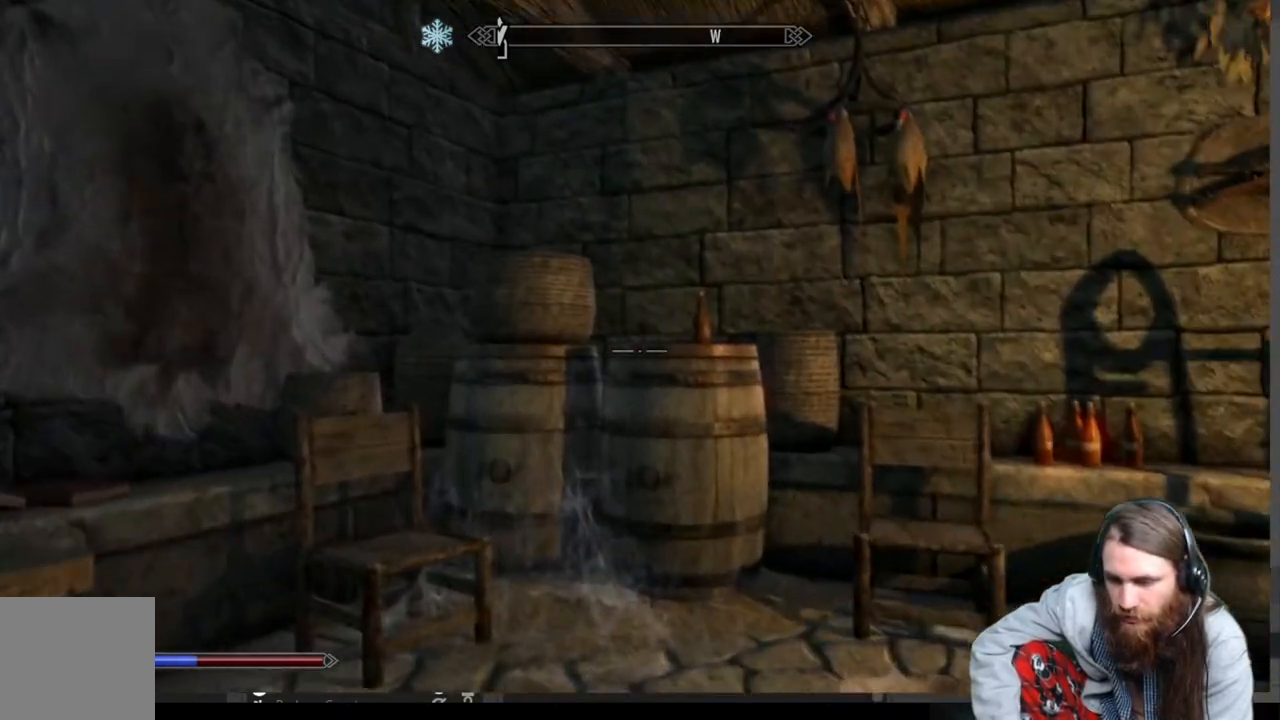
{"buttons": ["DPAD_RIGHT"], "left_stick": "center", "right_stick": "center", "events": [[200, "B", "down"], [300, "B", "up"], [433, "DPAD_RIGHT", "down"]]}
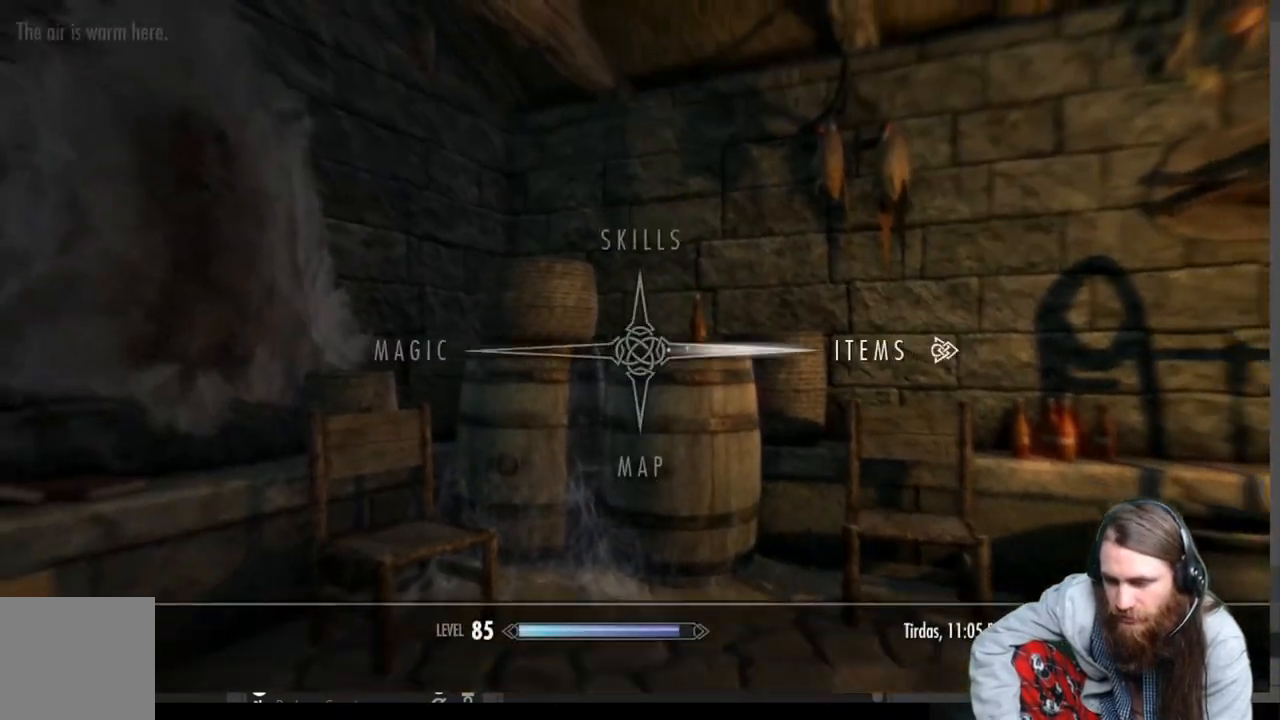
{"buttons": [], "left_stick": "center", "right_stick": "center", "events": [[50, "DPAD_RIGHT", "up"], [83, "A", "down"], [200, "A", "up"]]}
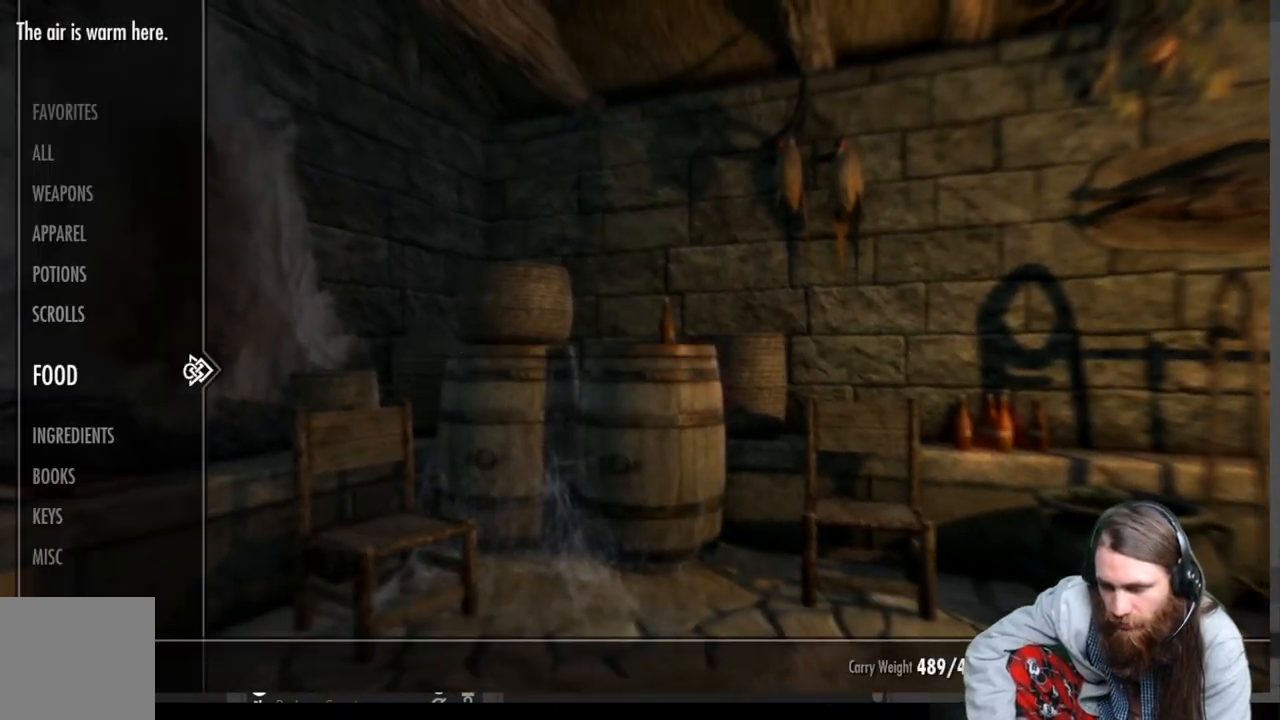
{"buttons": ["B"], "left_stick": "center", "right_stick": "center", "events": [[467, "B", "down"]]}
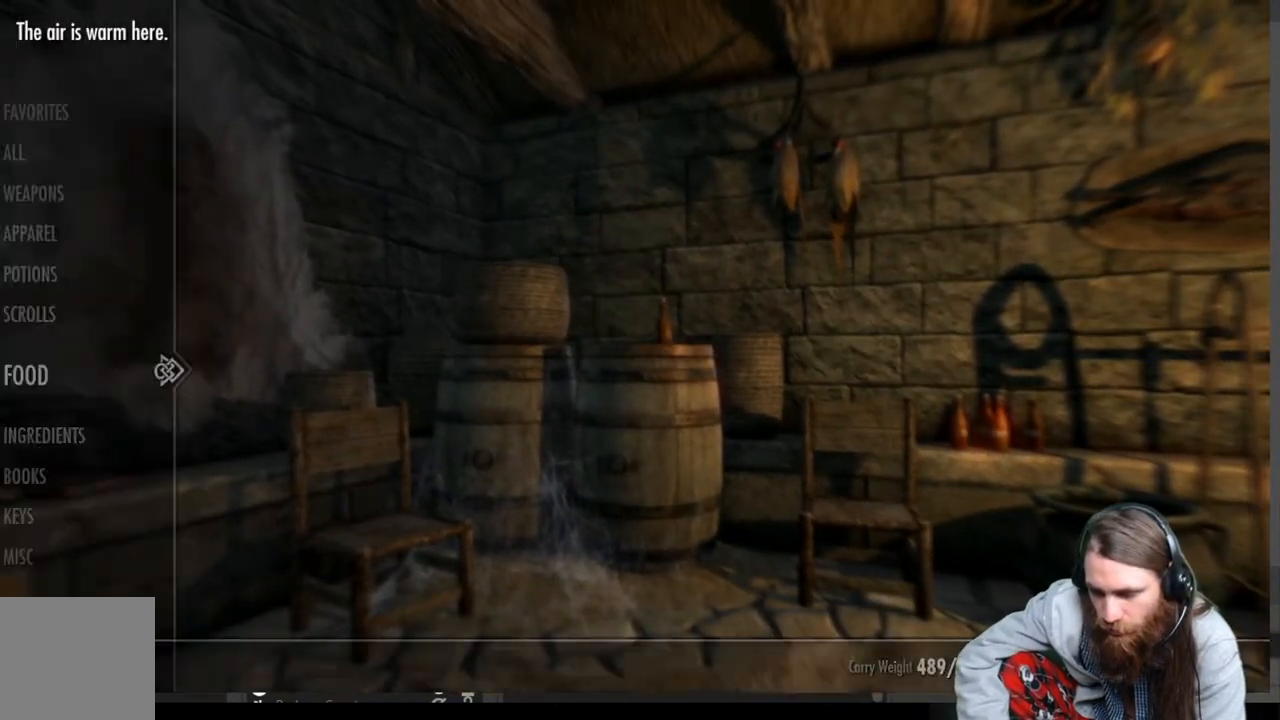
{"buttons": [], "left_stick": "up-right", "right_stick": "center", "events": [[67, "B", "up"], [100, "left_stick", "up-right"], [200, "right_stick", "up"], [500, "right_stick", "center"]]}
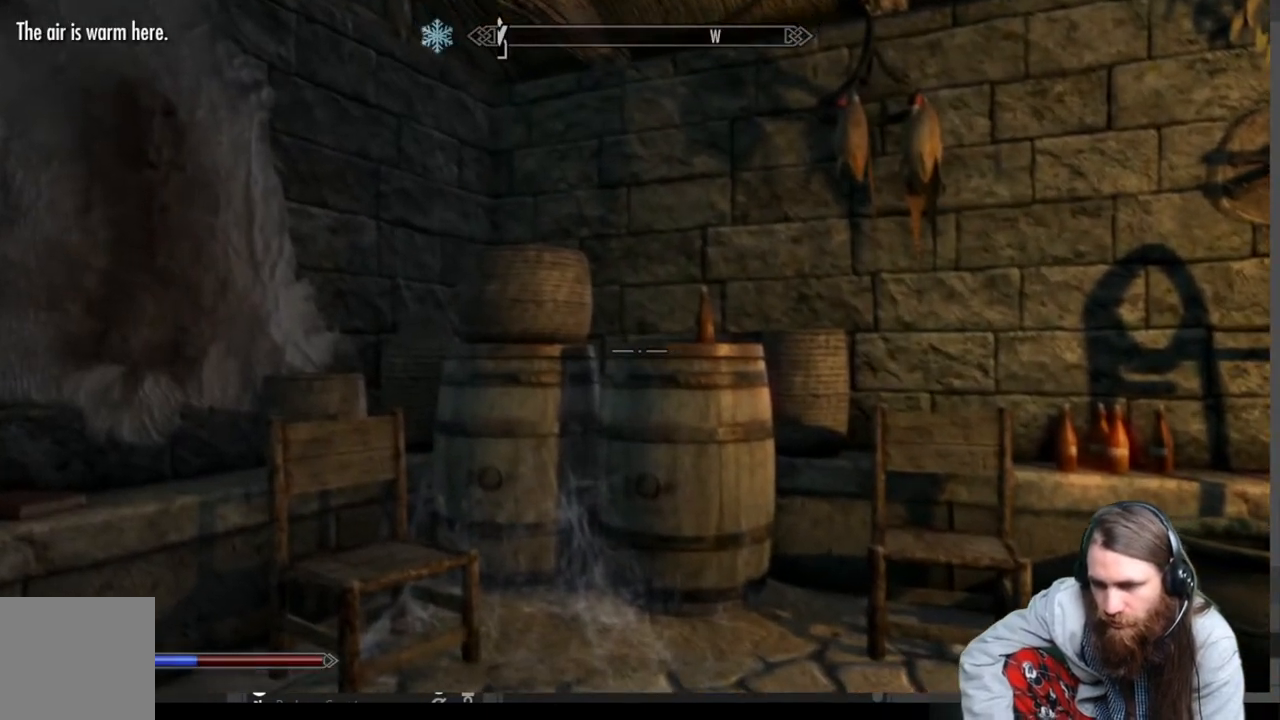
{"buttons": [], "left_stick": "up", "right_stick": "up", "events": [[117, "right_stick", "up"], [267, "right_stick", "center"], [300, "left_stick", "up"], [450, "right_stick", "up"]]}
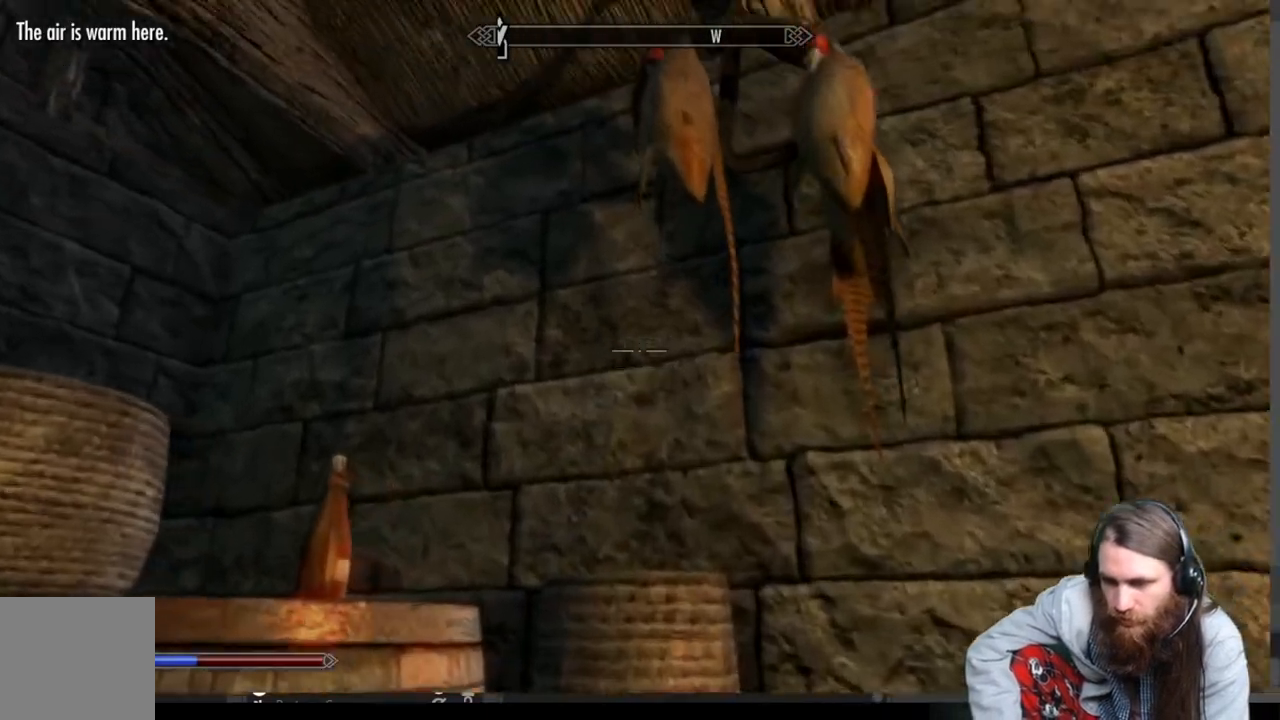
{"buttons": [], "left_stick": "center", "right_stick": "center", "events": [[117, "right_stick", "center"], [183, "left_stick", "right"], [283, "right_stick", "up"], [300, "left_stick", "center"], [417, "right_stick", "center"]]}
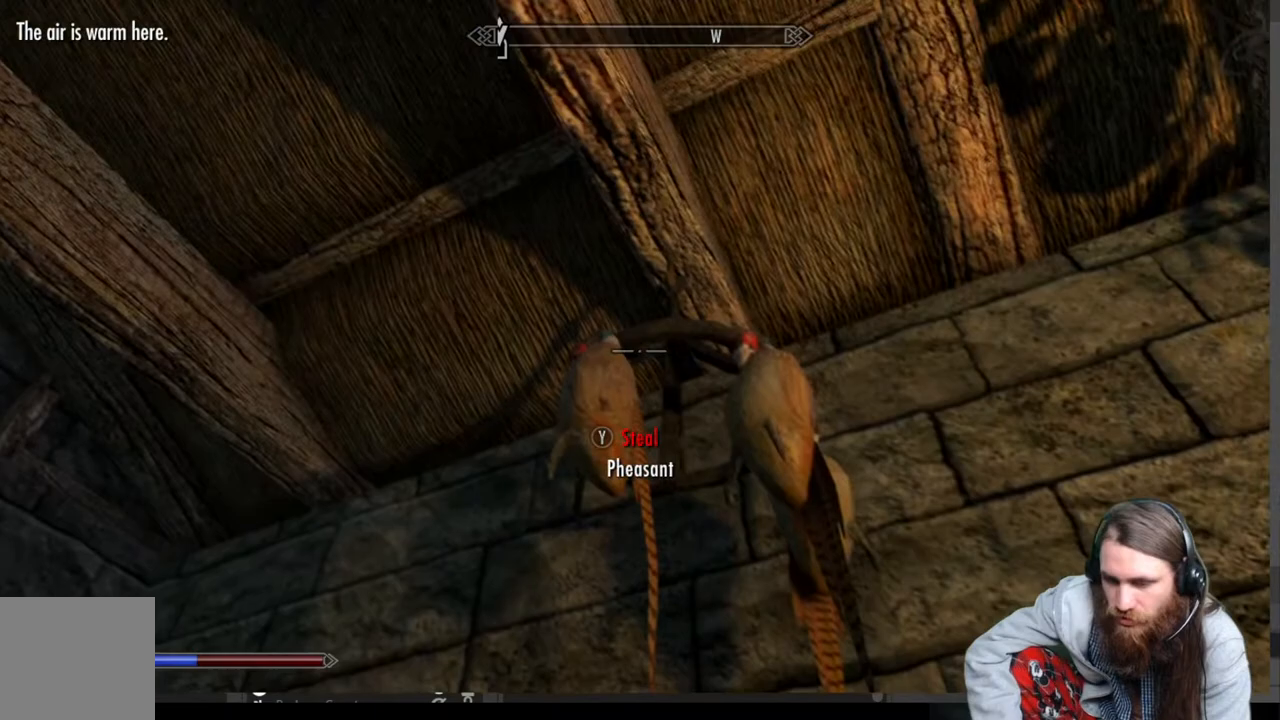
{"buttons": [], "left_stick": "center", "right_stick": "center", "events": [[133, "Y", "down"], [283, "Y", "up"], [317, "left_stick", "right"], [433, "left_stick", "center"]]}
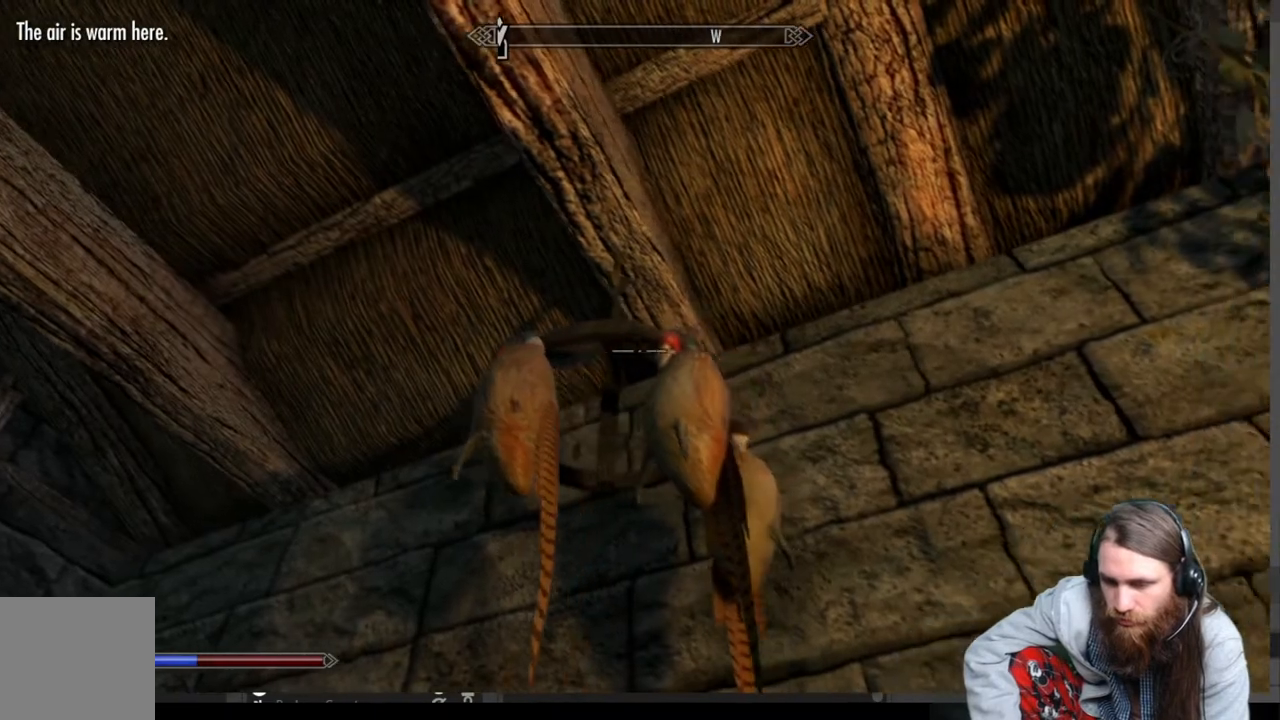
{"buttons": [], "left_stick": "up", "right_stick": "down", "events": [[217, "Y", "down"], [367, "Y", "up"], [483, "left_stick", "up"], [500, "right_stick", "down"]]}
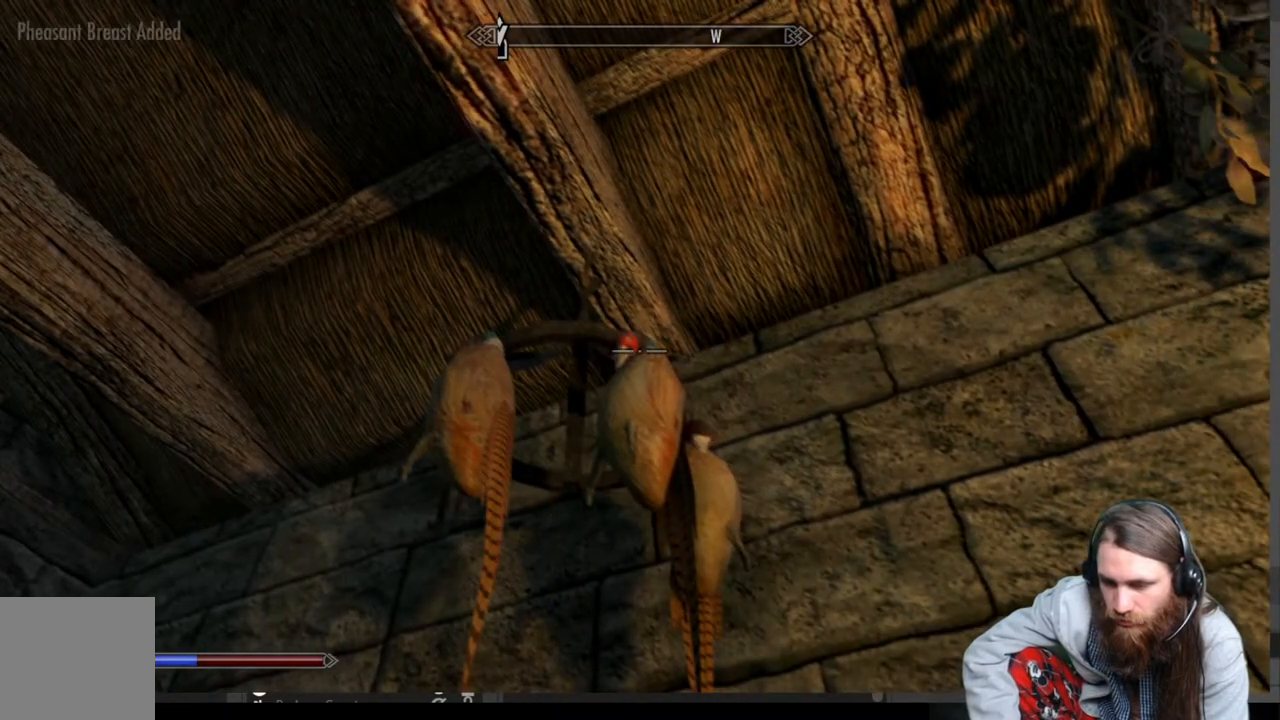
{"buttons": [], "left_stick": "center", "right_stick": "center", "events": [[133, "left_stick", "center"], [183, "right_stick", "center"], [300, "Y", "down"], [450, "Y", "up"]]}
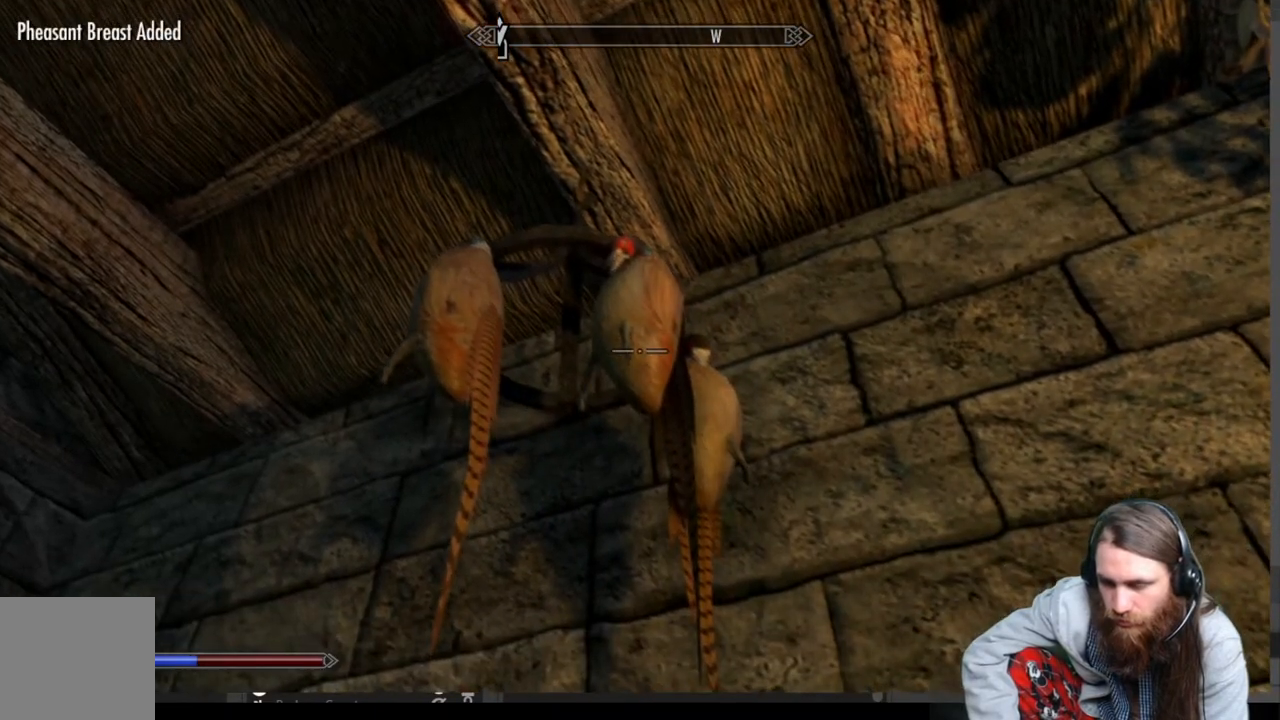
{"buttons": [], "left_stick": "center", "right_stick": "center", "events": [[50, "left_stick", "up-right"], [250, "left_stick", "center"]]}
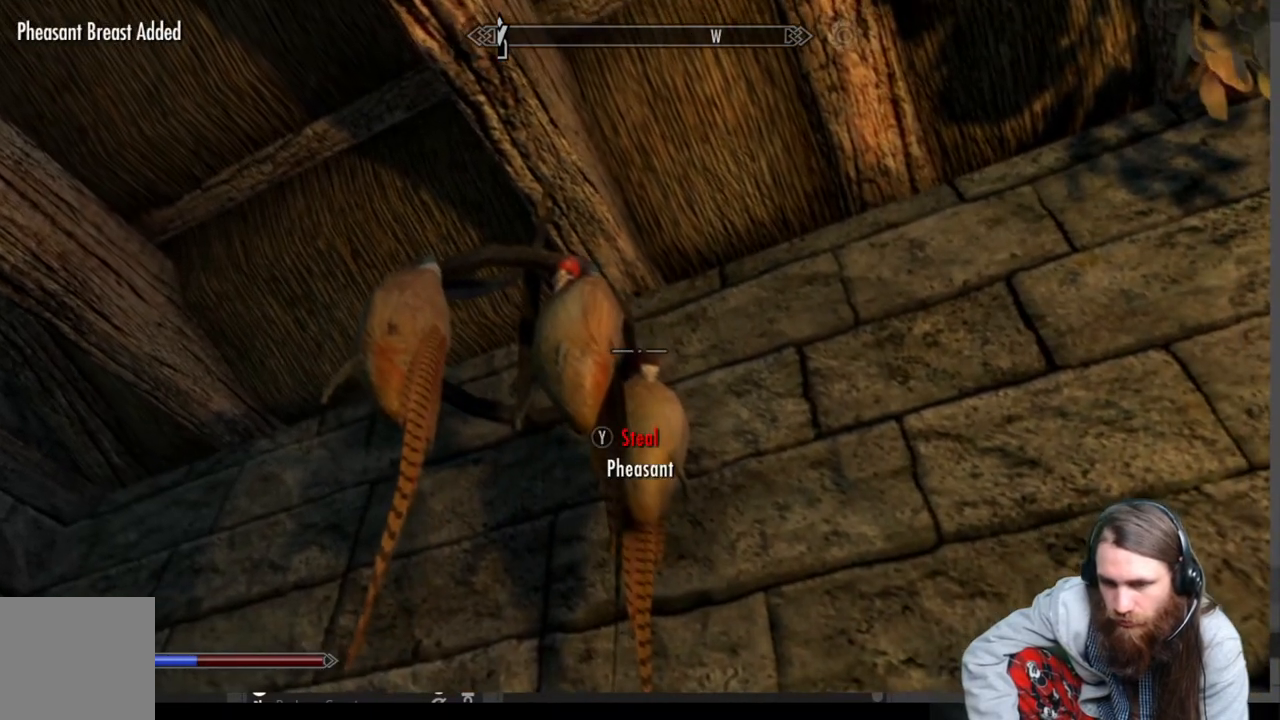
{"buttons": [], "left_stick": "center", "right_stick": "down-right", "events": [[33, "Y", "down"], [200, "Y", "up"], [417, "right_stick", "down"], [483, "right_stick", "down-right"]]}
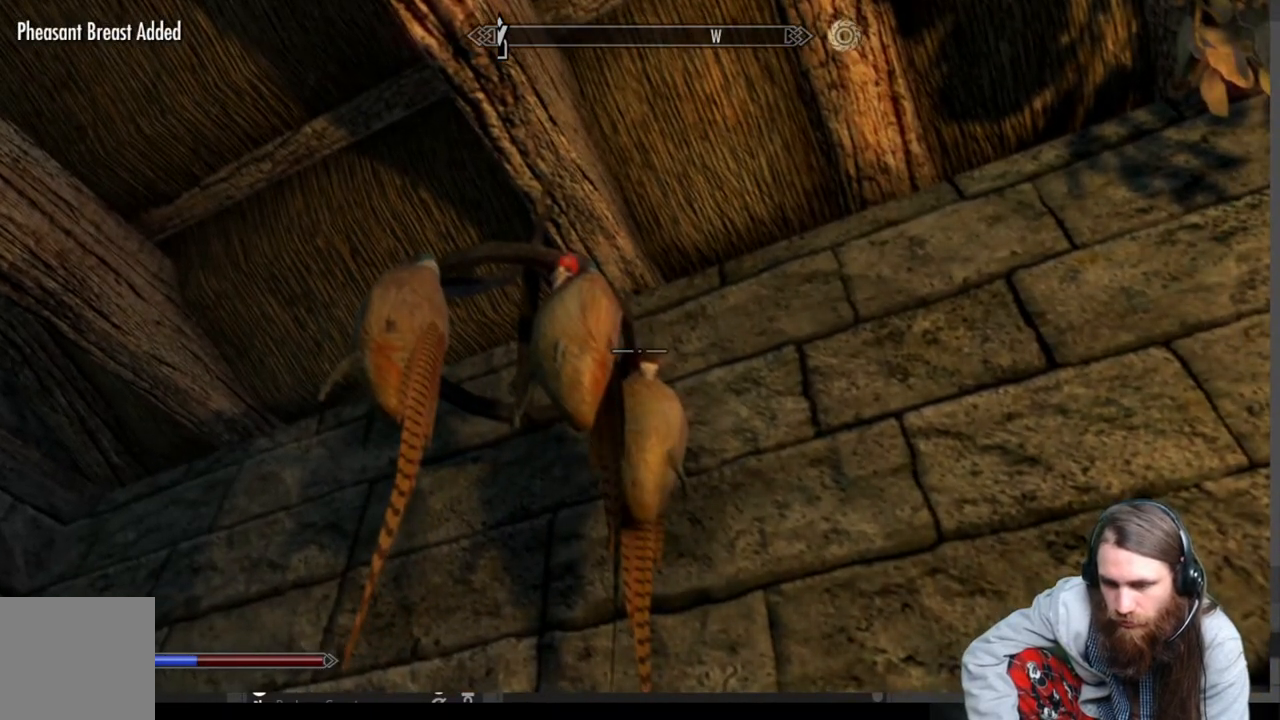
{"buttons": [], "left_stick": "left", "right_stick": "up", "events": [[67, "left_stick", "down"], [133, "left_stick", "down-left"], [250, "right_stick", "center"], [300, "left_stick", "left"], [433, "right_stick", "up"]]}
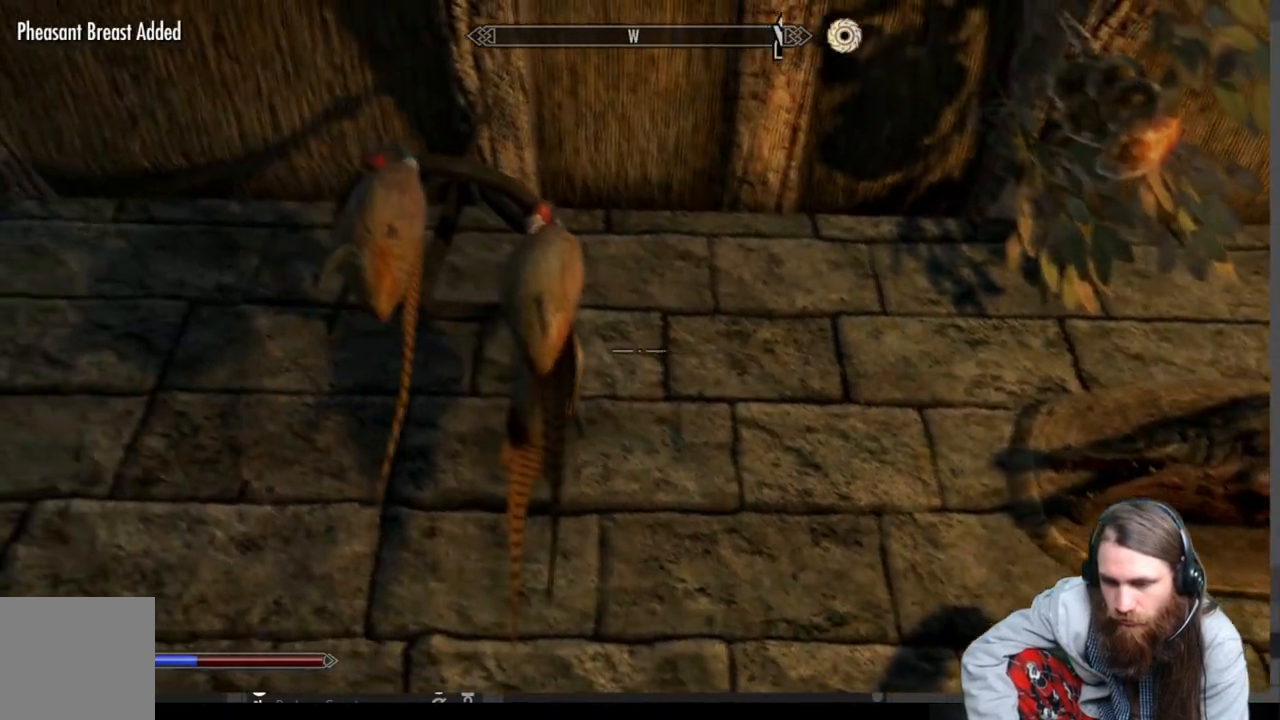
{"buttons": [], "left_stick": "down-left", "right_stick": "center", "events": [[17, "right_stick", "center"], [117, "left_stick", "center"], [317, "left_stick", "down"], [467, "left_stick", "down-left"]]}
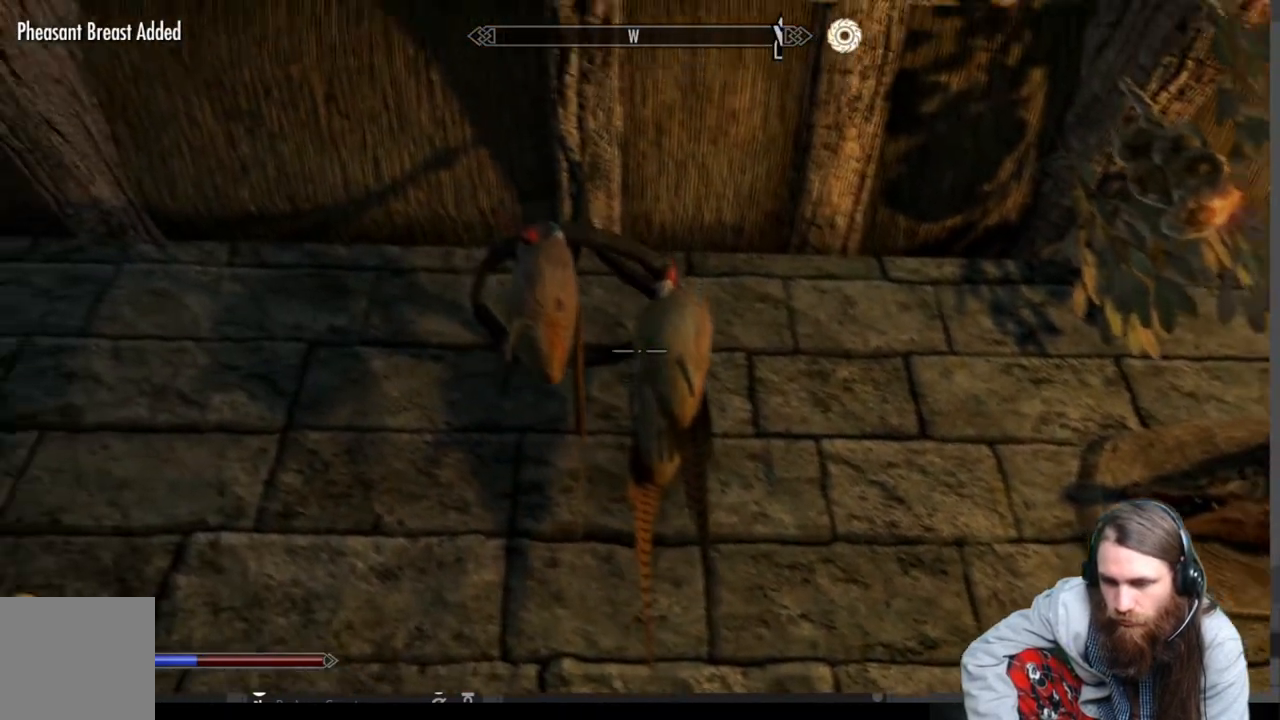
{"buttons": ["Y"], "left_stick": "center", "right_stick": "center", "events": [[83, "left_stick", "center"], [400, "Y", "down"]]}